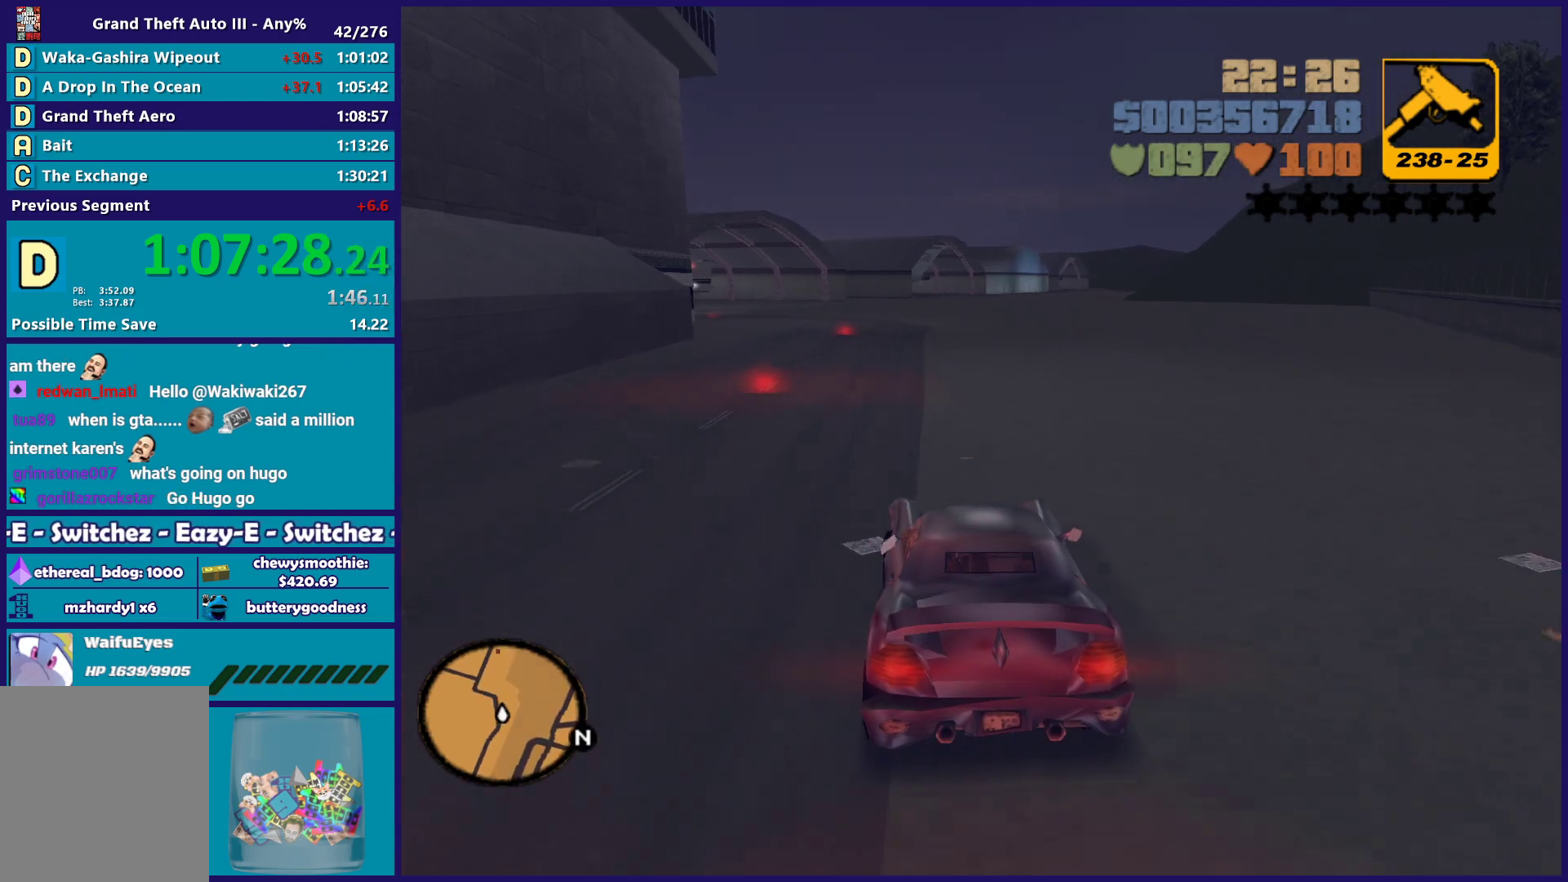
Gameplay with a controller (Xbox layout); each line is a JSON object with the inputs held at the frame after it. "events" lists button and stick changes between this image and that frame as [ms after this image, input, new state], when the widget could be followed in between. Not read: START.
{"buttons": [], "left_stick": "center", "right_stick": "center", "events": [[250, "left_stick", "up-left"], [433, "left_stick", "center"], [467, "R2", "up"]]}
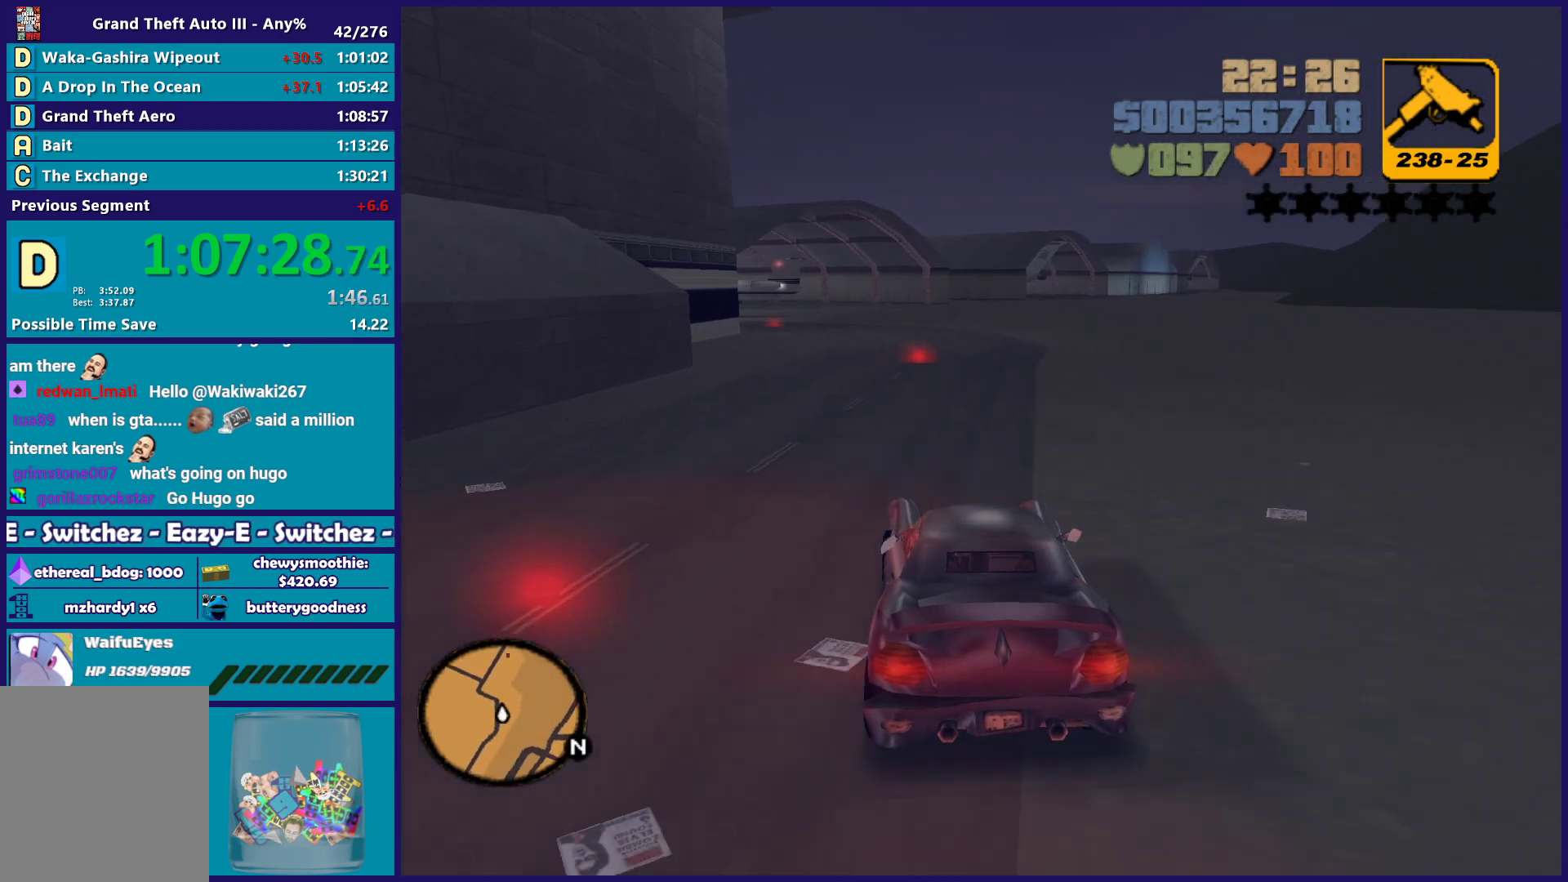
{"buttons": [], "left_stick": "left", "right_stick": "center", "events": [[33, "R2", "down"], [200, "R2", "up"], [317, "R2", "down"], [467, "left_stick", "left"], [500, "R2", "up"]]}
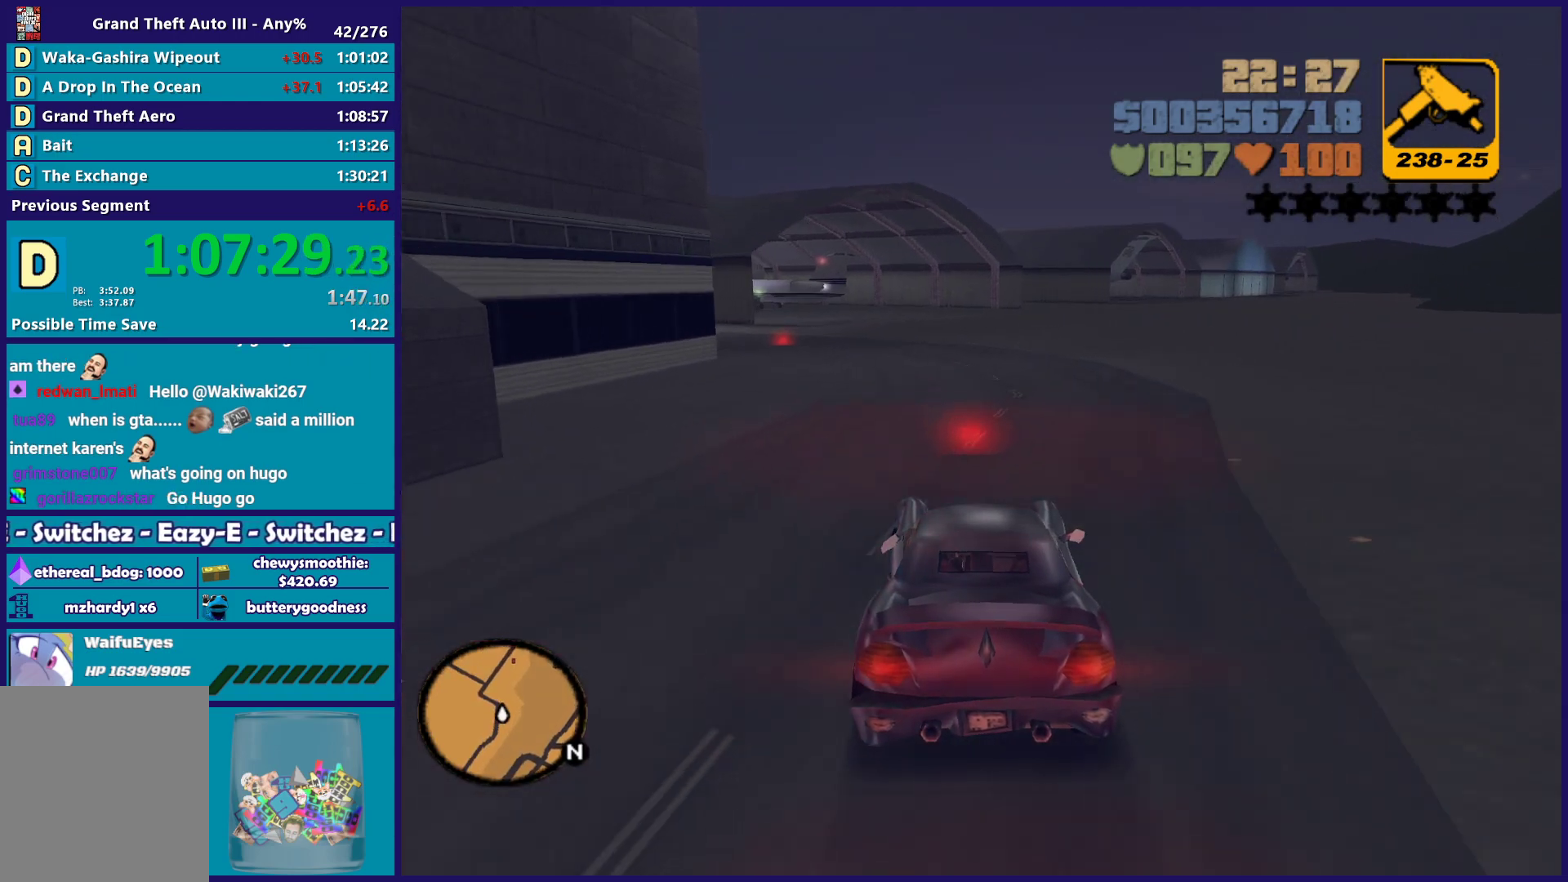
{"buttons": [], "left_stick": "left", "right_stick": "center", "events": [[100, "R2", "down"], [150, "left_stick", "center"], [250, "R2", "up"], [333, "R2", "down"], [333, "left_stick", "left"], [483, "R2", "up"]]}
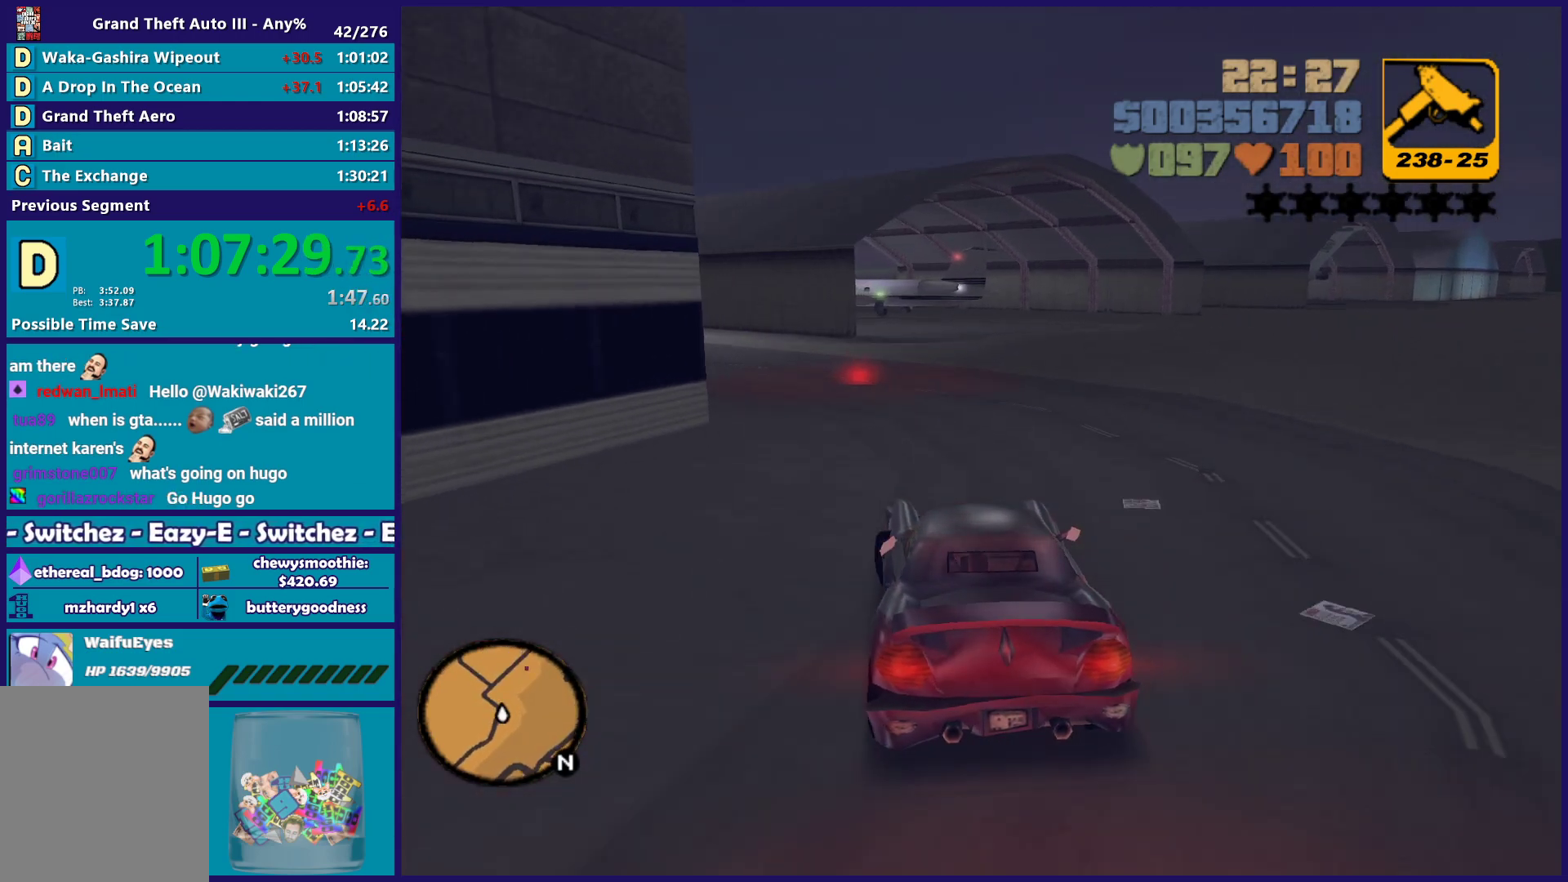
{"buttons": ["R2"], "left_stick": "left", "right_stick": "center", "events": [[50, "R2", "down"], [67, "left_stick", "center"], [117, "left_stick", "left"], [300, "left_stick", "center"], [367, "left_stick", "left"]]}